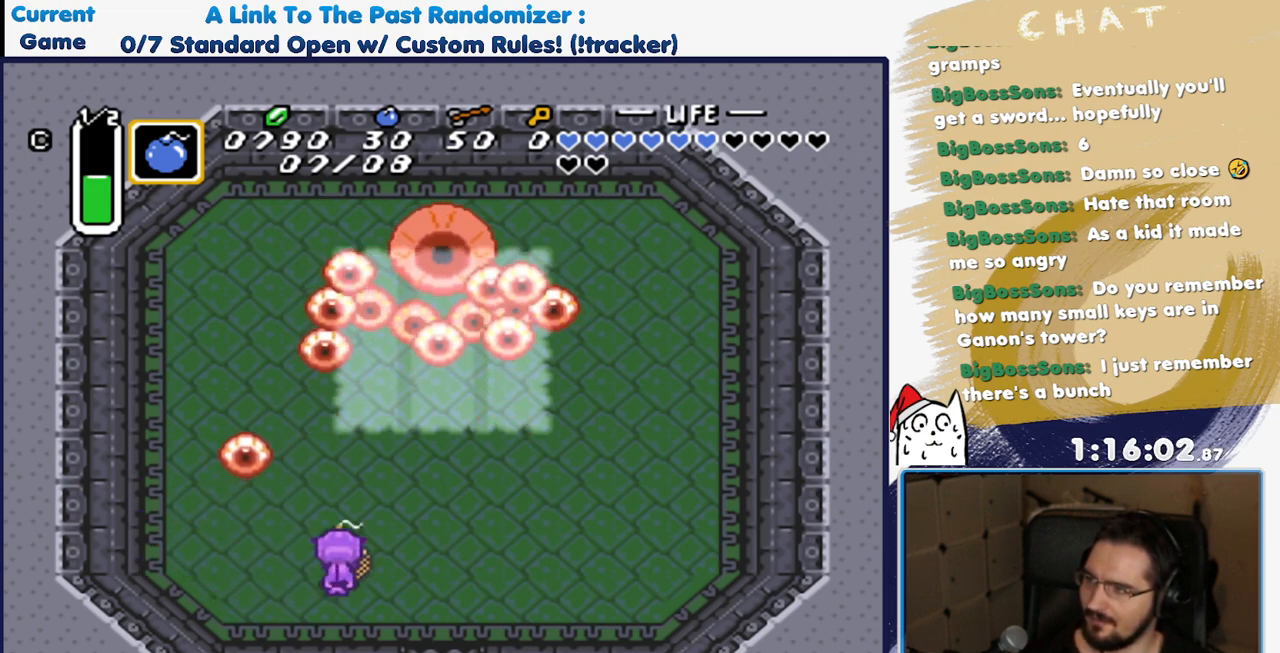
Gameplay with a controller (Nintendo layout); each line is a JSON object with the inputs held at the frame after it. "events" lists button and stick changes between this image and that frame as [ms after this image, input, new state], when the widget could be followed in between. Not read: L3 R1 R3 START.
{"buttons": ["DPAD_UP"], "events": [[67, "A", "down"], [200, "A", "up"], [450, "DPAD_UP", "down"]]}
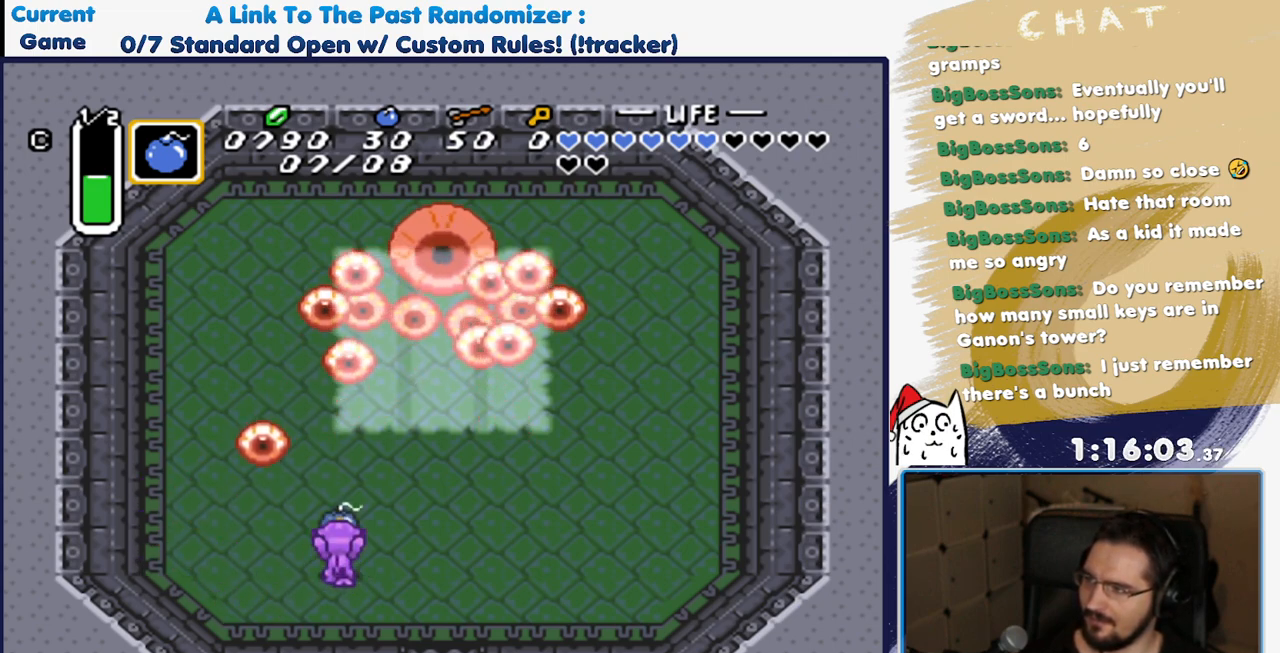
{"buttons": [], "events": [[233, "A", "down"], [317, "DPAD_UP", "up"], [367, "A", "up"]]}
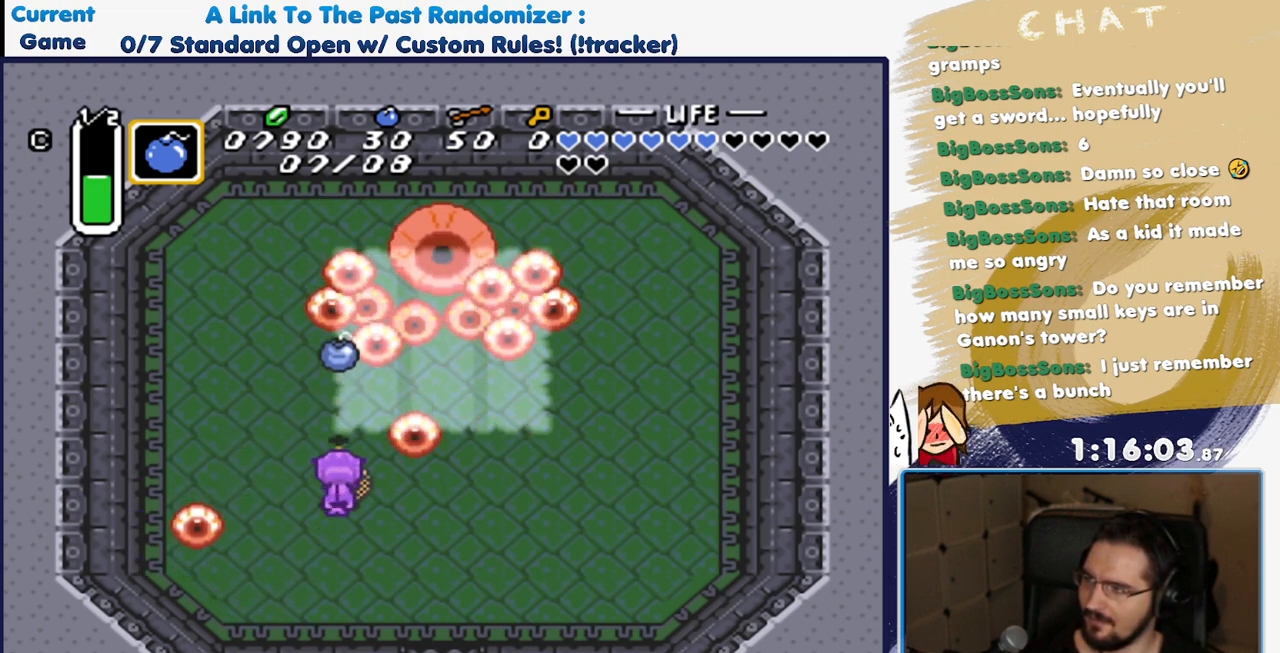
{"buttons": ["DPAD_DOWN"], "events": [[33, "DPAD_DOWN", "down"], [217, "DPAD_LEFT", "down"], [367, "DPAD_LEFT", "up"]]}
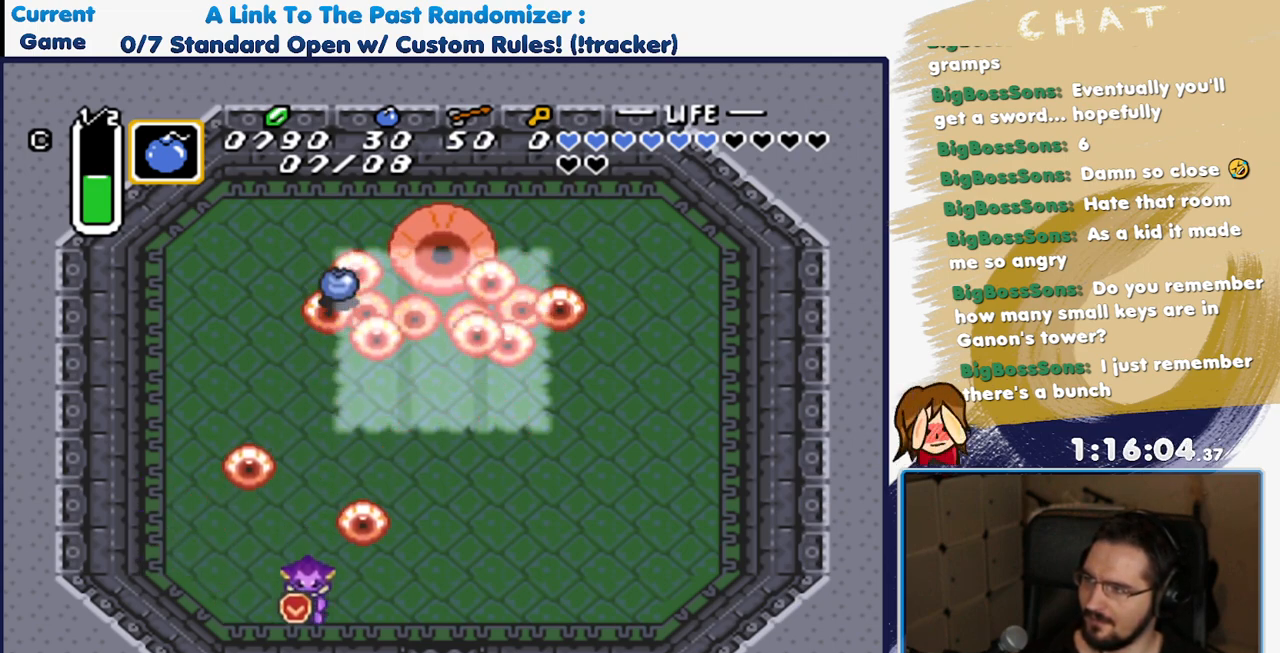
{"buttons": [], "events": [[17, "DPAD_LEFT", "down"], [33, "DPAD_DOWN", "up"], [217, "DPAD_UP", "down"], [450, "DPAD_UP", "up"], [467, "DPAD_LEFT", "up"]]}
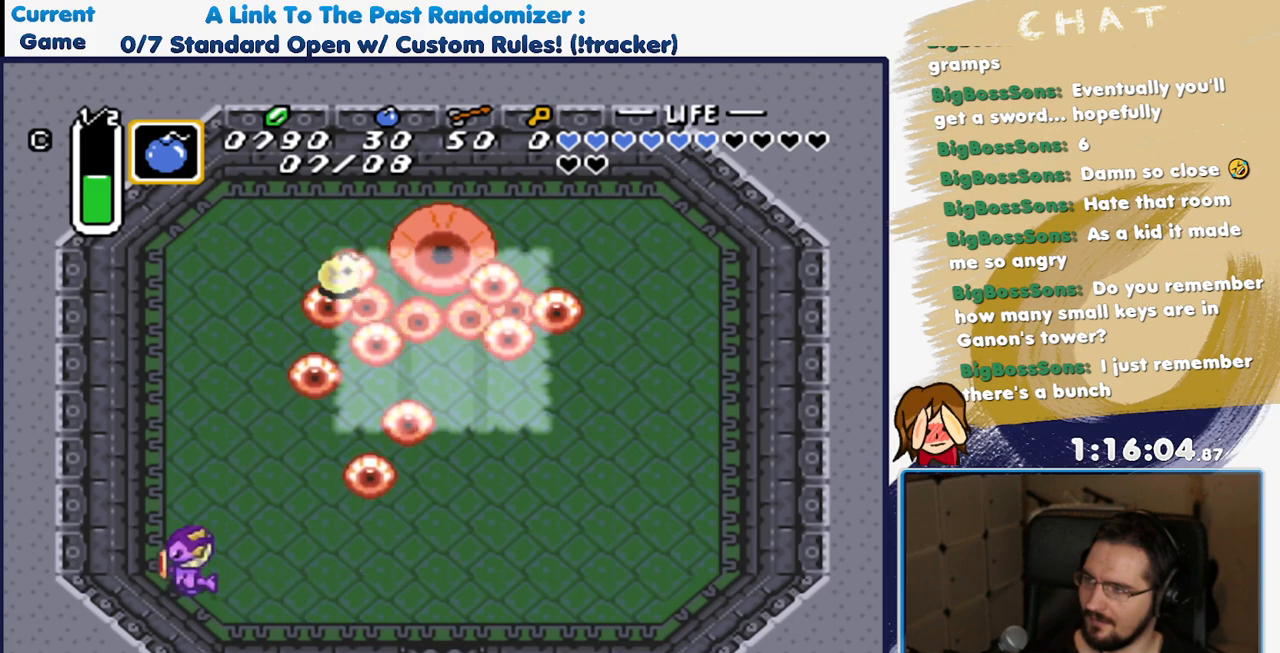
{"buttons": [], "events": [[283, "DPAD_DOWN", "down"], [450, "DPAD_DOWN", "up"]]}
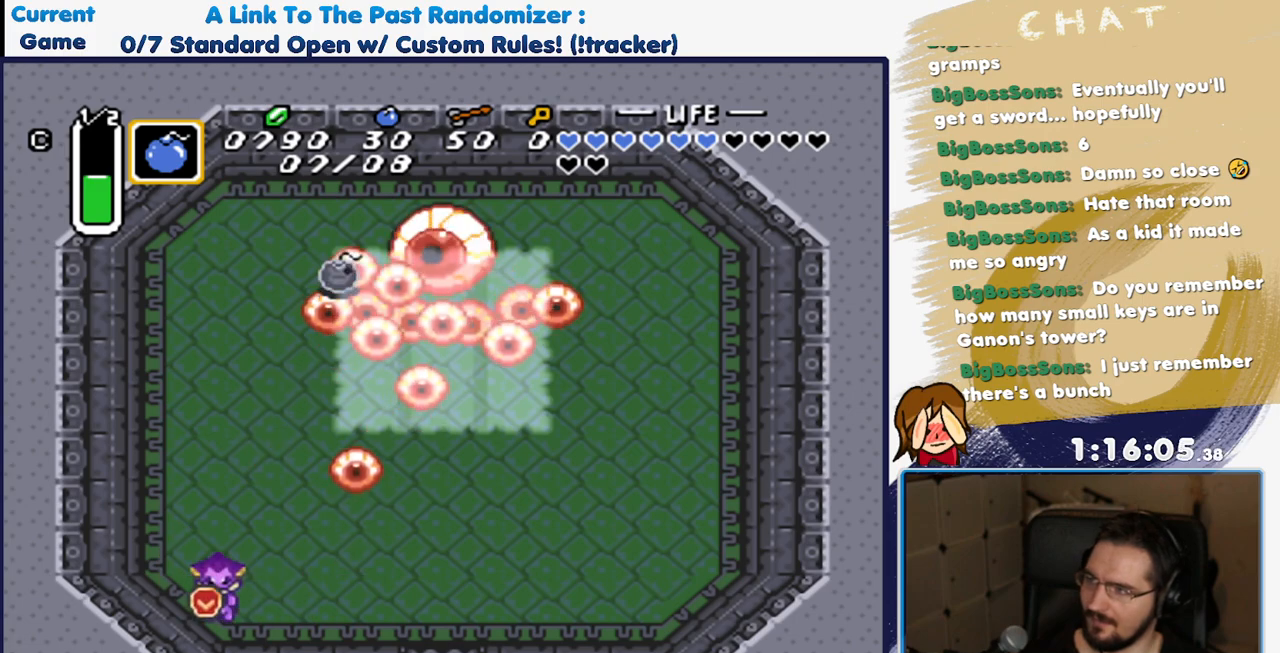
{"buttons": ["DPAD_DOWN", "DPAD_RIGHT"], "events": [[67, "DPAD_LEFT", "down"], [167, "DPAD_UP", "down"], [300, "DPAD_LEFT", "up"], [350, "DPAD_UP", "up"], [450, "DPAD_DOWN", "down"], [467, "DPAD_RIGHT", "down"]]}
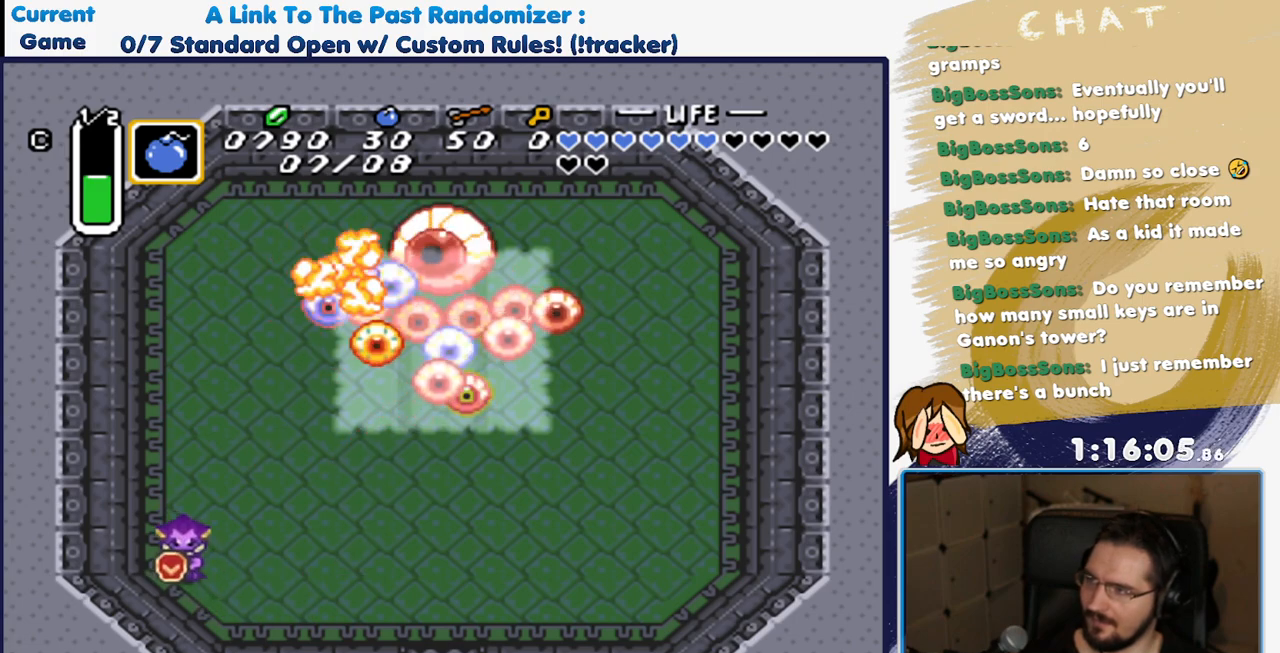
{"buttons": ["DPAD_RIGHT"], "events": [[17, "DPAD_RIGHT", "up"], [217, "DPAD_DOWN", "up"], [367, "DPAD_UP", "down"], [450, "DPAD_RIGHT", "down"], [450, "DPAD_UP", "up"]]}
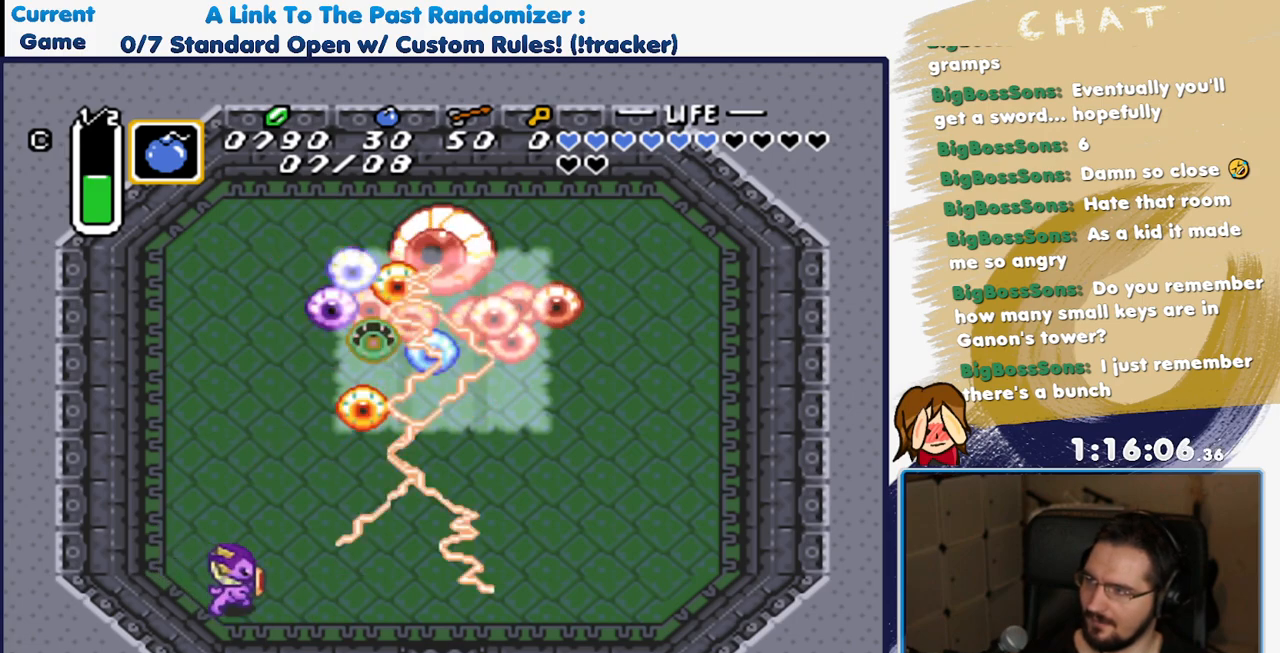
{"buttons": ["DPAD_RIGHT"], "events": [[100, "DPAD_RIGHT", "up"], [133, "DPAD_UP", "down"], [150, "DPAD_LEFT", "down"], [200, "DPAD_UP", "up"], [367, "DPAD_LEFT", "up"], [500, "DPAD_RIGHT", "down"]]}
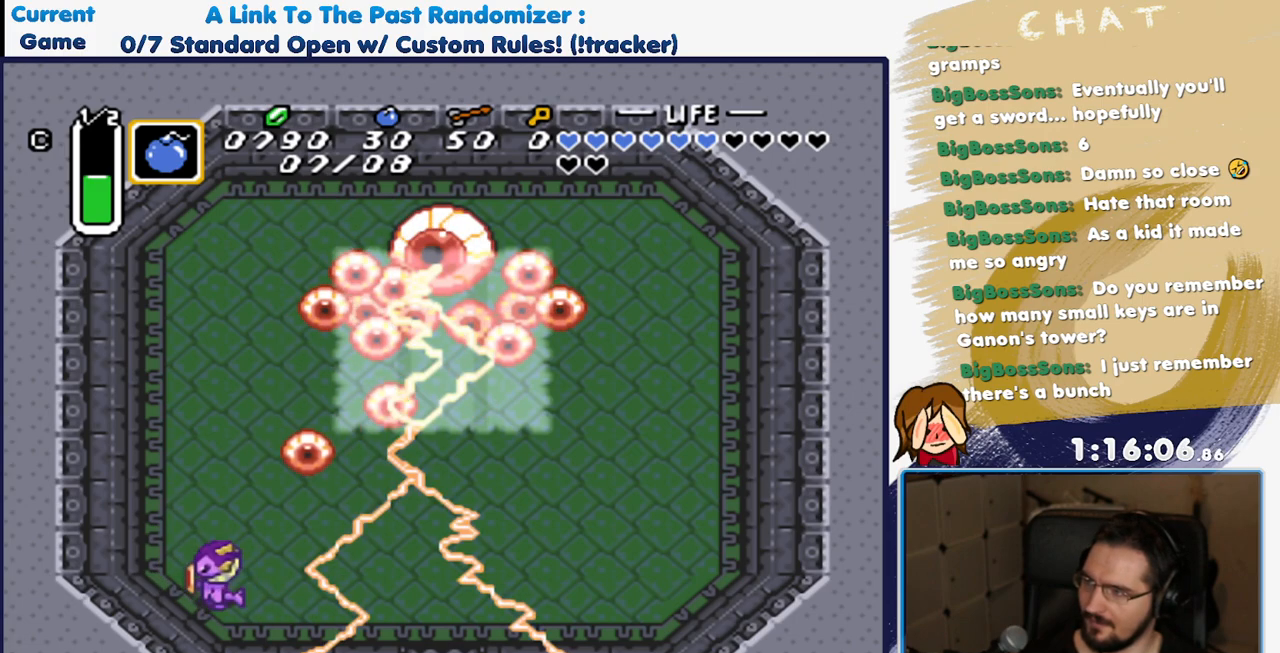
{"buttons": ["DPAD_DOWN", "DPAD_RIGHT"], "events": [[117, "DPAD_RIGHT", "up"], [250, "DPAD_RIGHT", "down"], [317, "DPAD_RIGHT", "up"], [400, "DPAD_RIGHT", "down"], [450, "DPAD_DOWN", "down"]]}
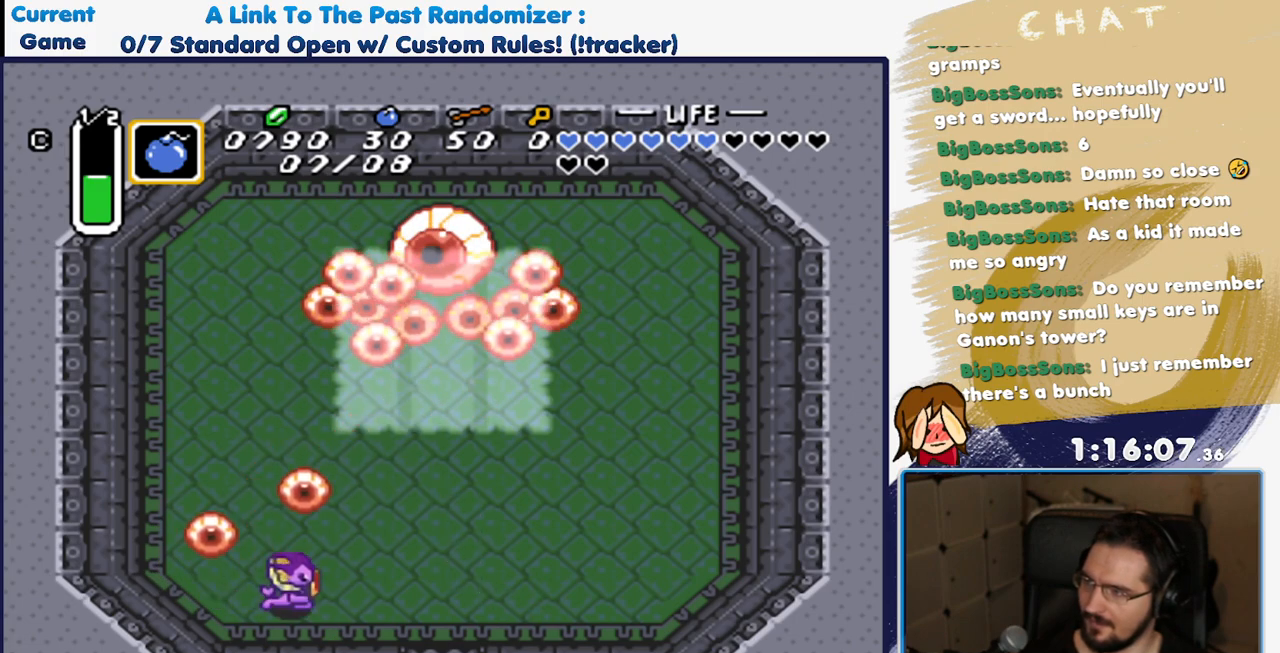
{"buttons": ["Y"], "events": [[83, "DPAD_DOWN", "up"], [400, "DPAD_UP", "down"], [417, "DPAD_RIGHT", "up"], [417, "Y", "down"], [483, "DPAD_UP", "up"]]}
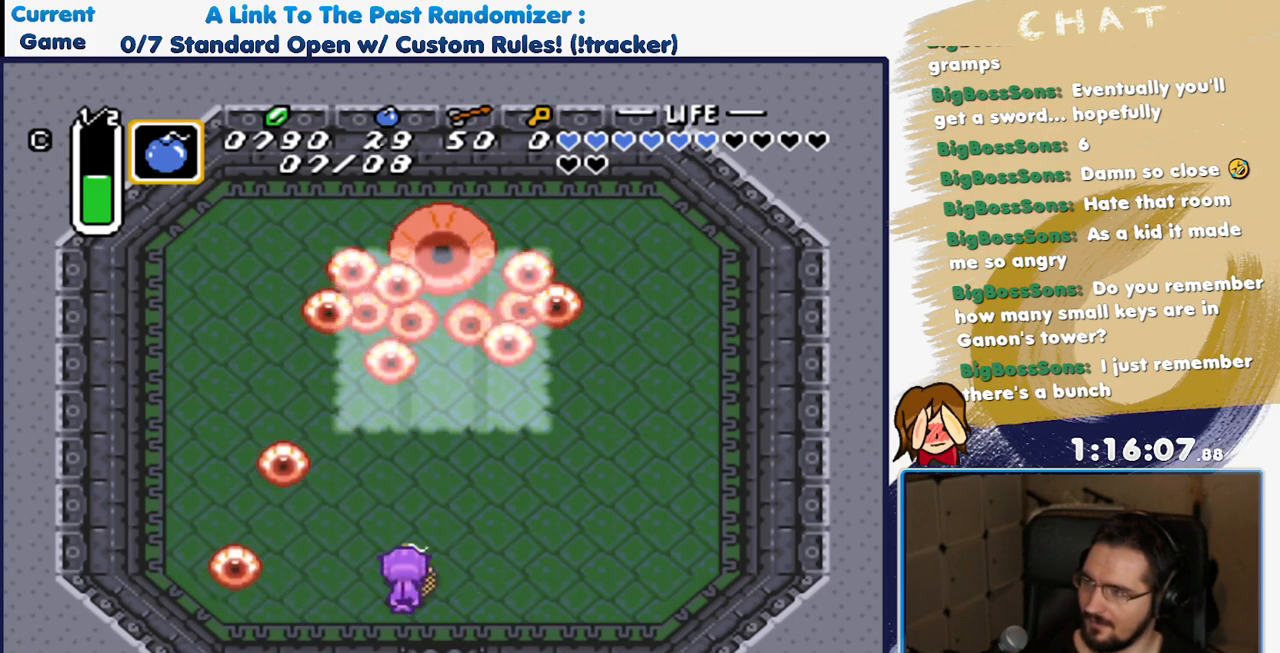
{"buttons": ["DPAD_RIGHT"], "events": [[50, "Y", "up"], [133, "A", "down"], [283, "A", "up"], [350, "DPAD_RIGHT", "down"]]}
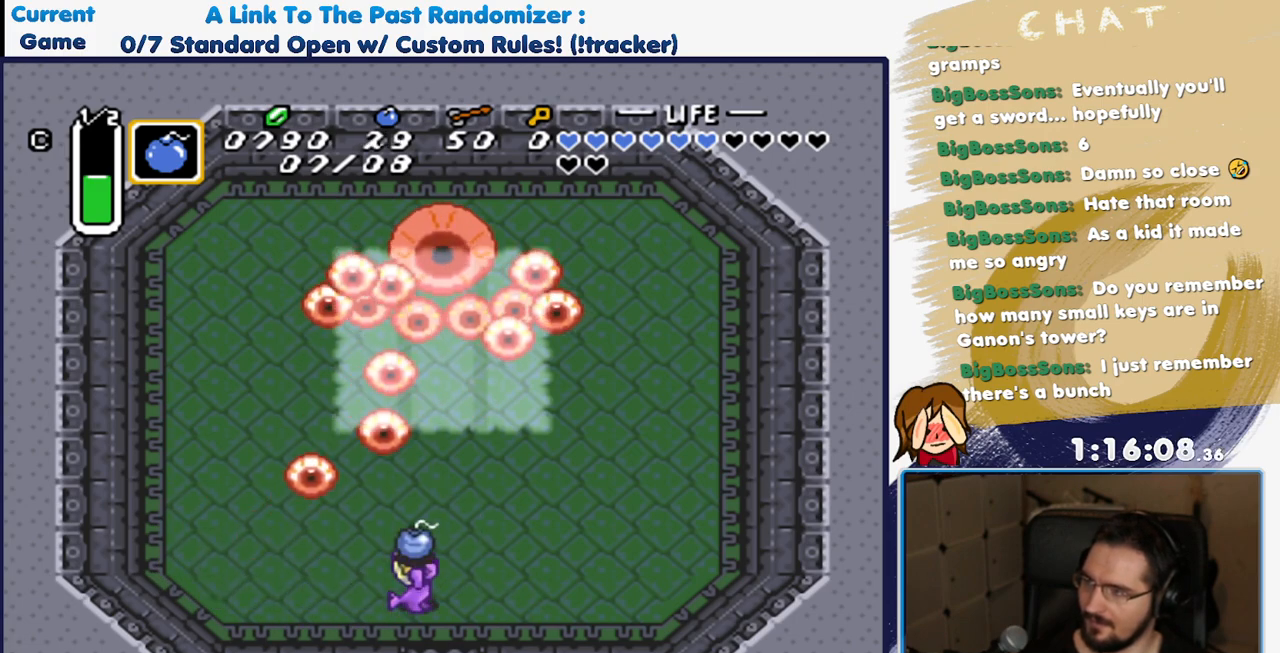
{"buttons": ["A", "DPAD_UP"], "events": [[250, "DPAD_UP", "down"], [267, "DPAD_RIGHT", "up"], [483, "A", "down"]]}
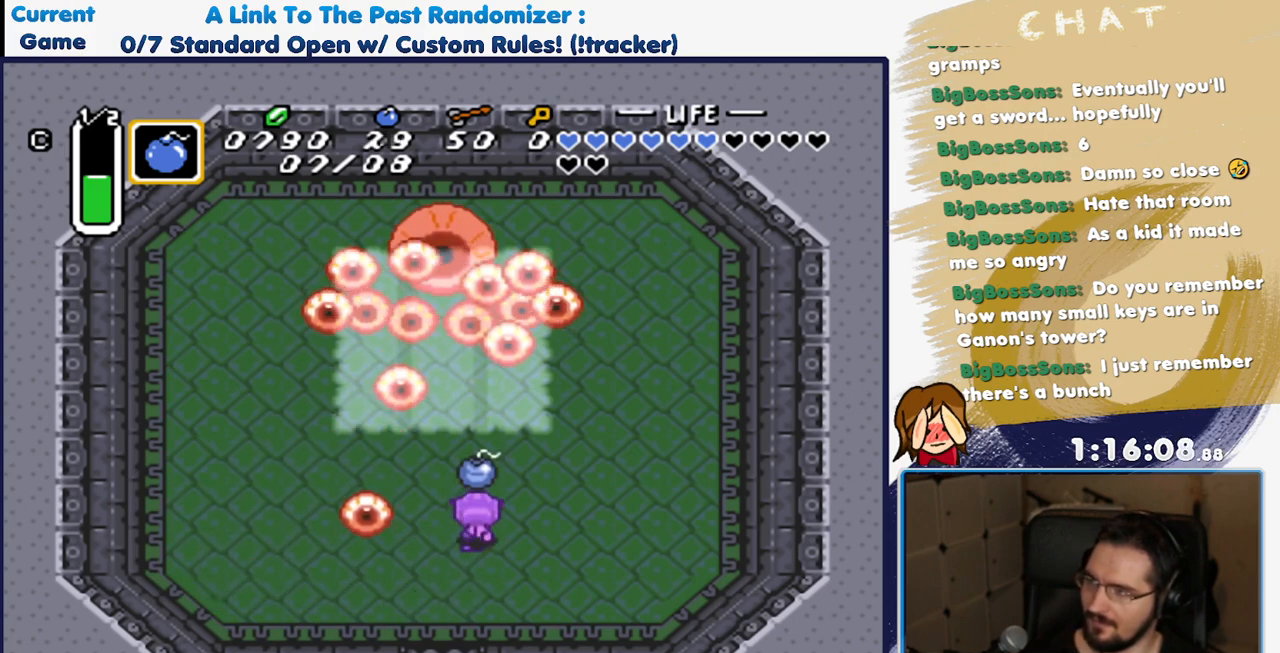
{"buttons": ["DPAD_RIGHT"], "events": [[100, "A", "up"], [100, "DPAD_UP", "up"], [133, "DPAD_RIGHT", "down"]]}
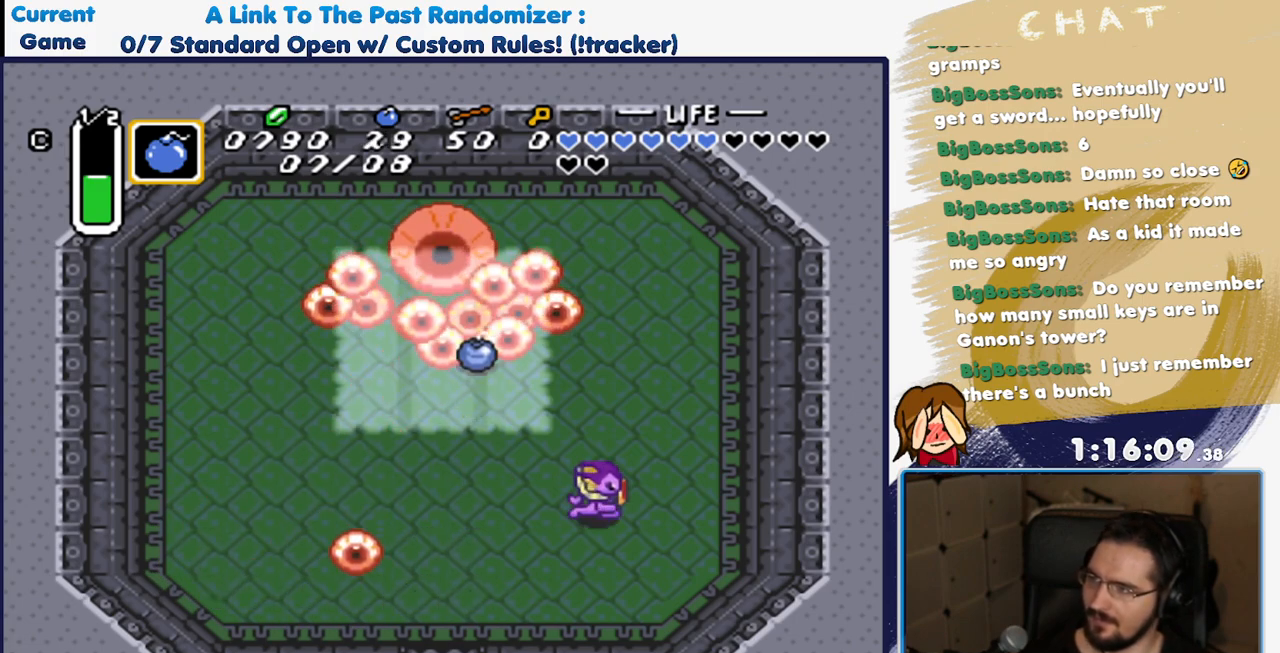
{"buttons": [], "events": [[100, "DPAD_DOWN", "down"], [167, "DPAD_RIGHT", "up"], [300, "DPAD_DOWN", "up"]]}
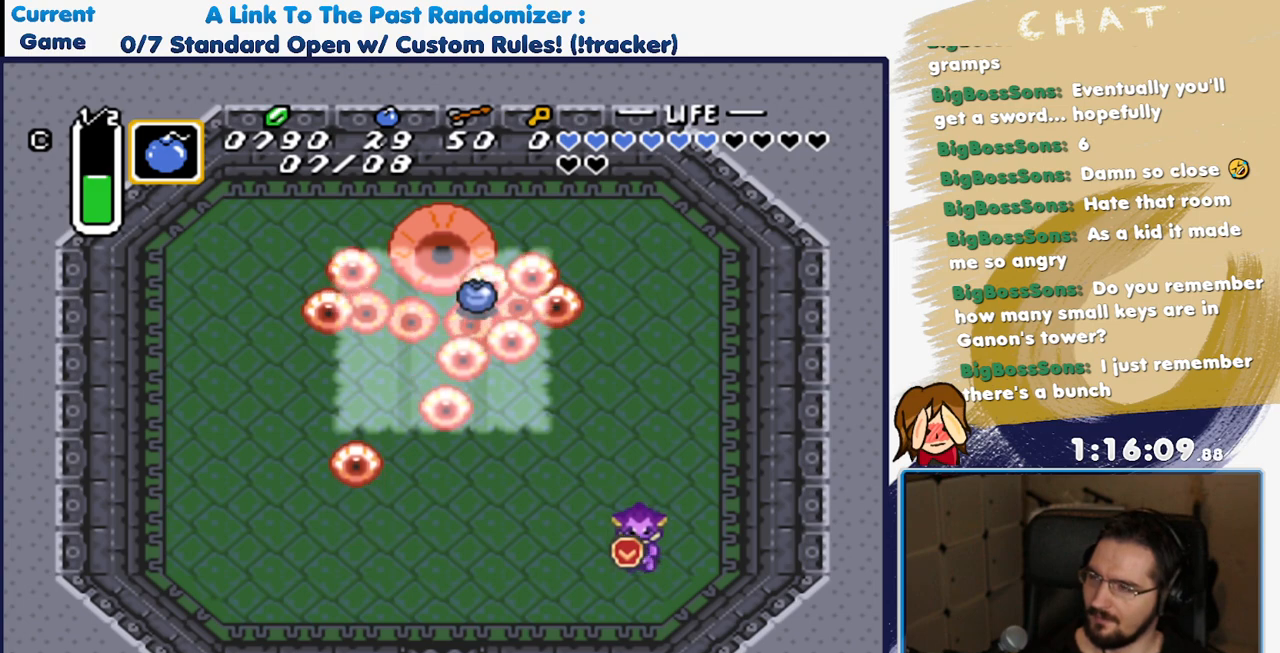
{"buttons": ["DPAD_DOWN"], "events": [[50, "DPAD_UP", "down"], [83, "DPAD_RIGHT", "down"], [250, "DPAD_UP", "up"], [317, "DPAD_RIGHT", "up"], [450, "DPAD_DOWN", "down"]]}
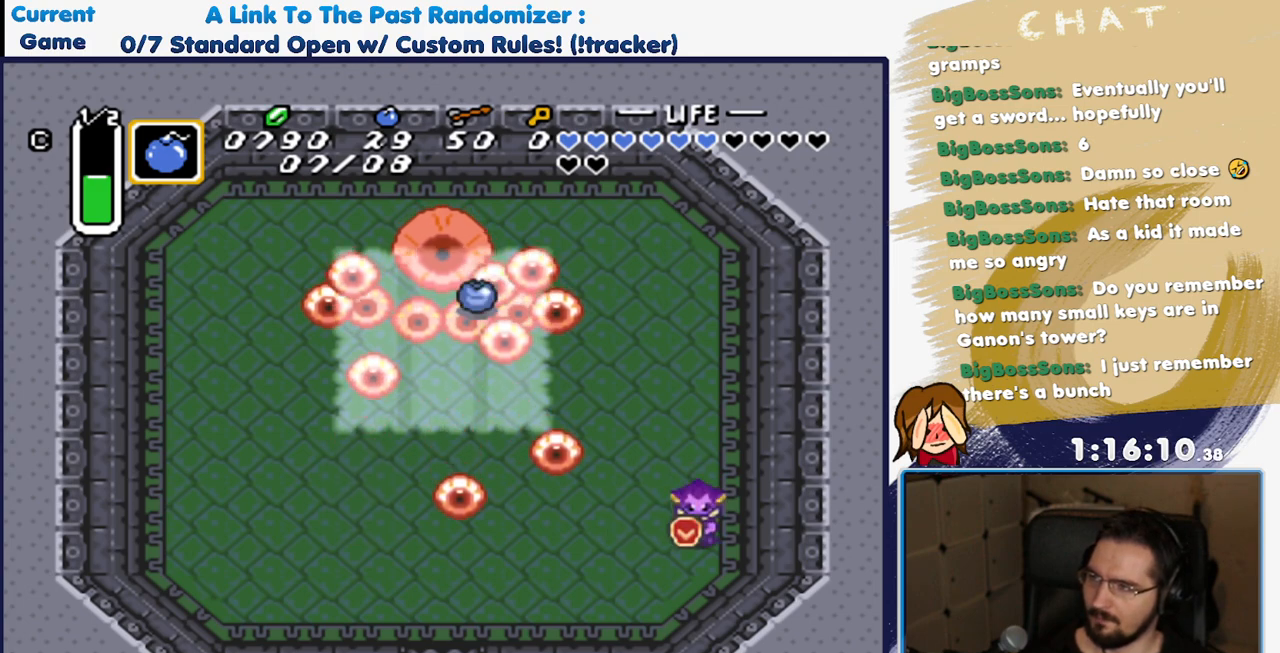
{"buttons": ["DPAD_DOWN", "DPAD_LEFT"], "events": [[250, "DPAD_LEFT", "down"]]}
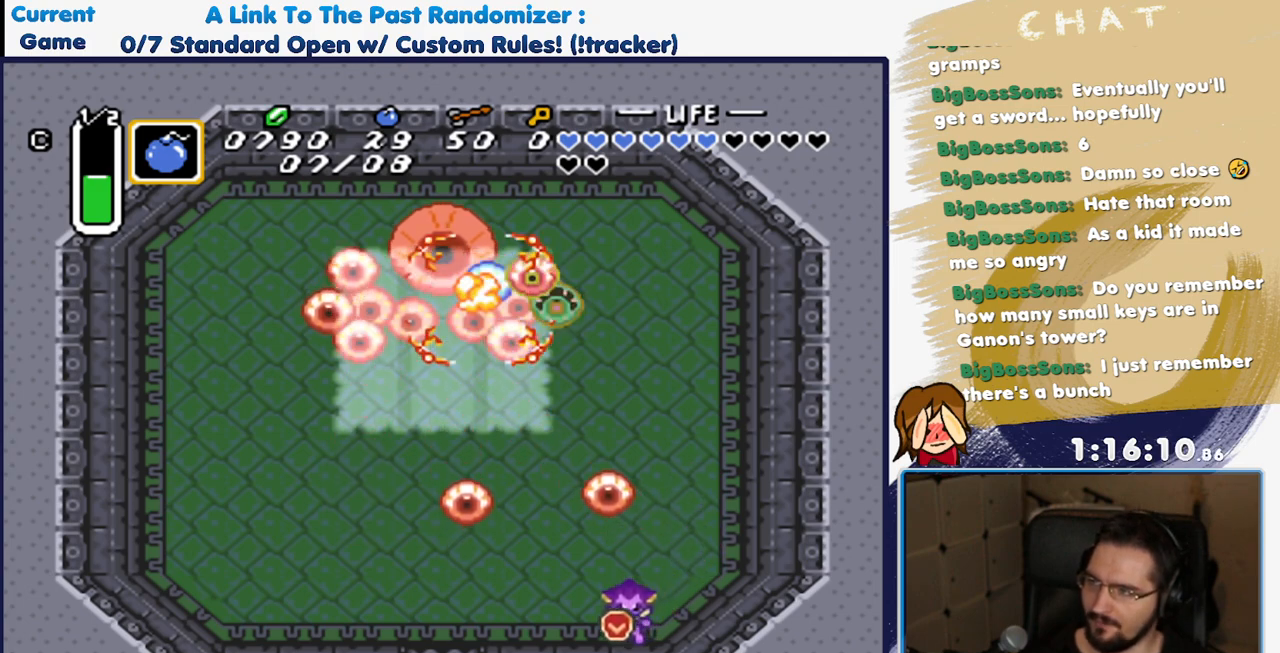
{"buttons": ["Y"], "events": [[200, "DPAD_DOWN", "up"], [300, "DPAD_LEFT", "up"], [300, "DPAD_UP", "down"], [450, "DPAD_UP", "up"], [450, "Y", "down"]]}
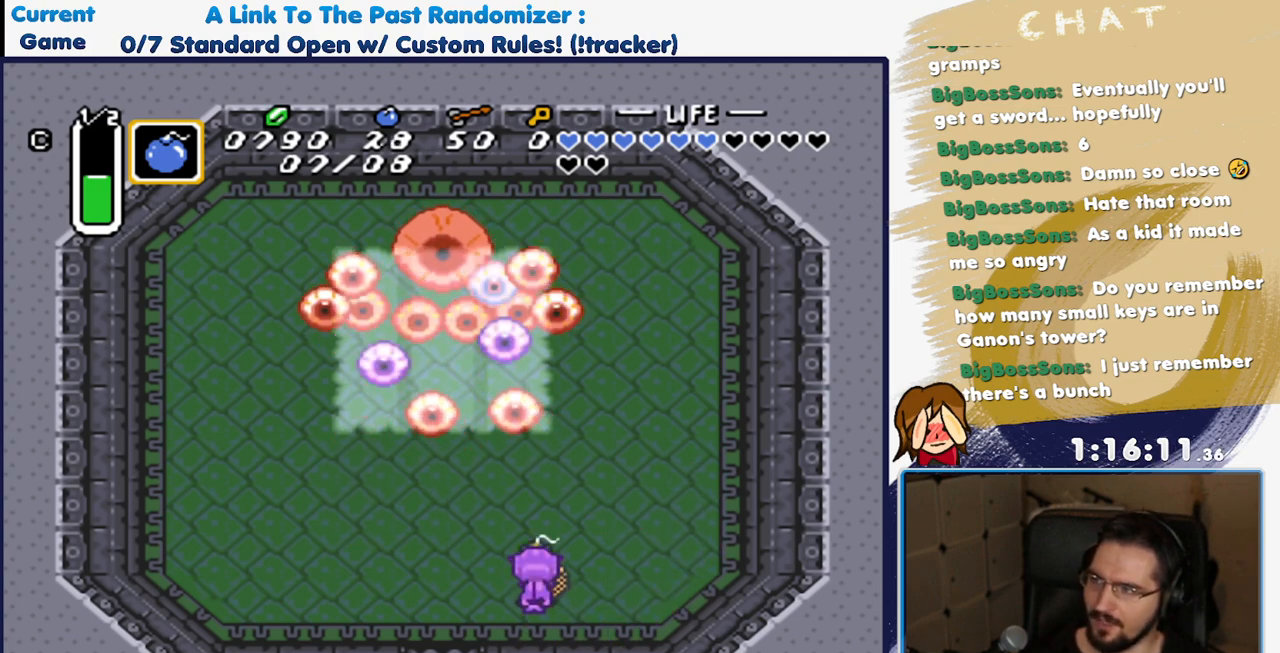
{"buttons": ["DPAD_DOWN", "DPAD_LEFT"], "events": [[67, "Y", "up"], [167, "A", "down"], [300, "A", "up"], [417, "DPAD_LEFT", "down"], [500, "DPAD_DOWN", "down"]]}
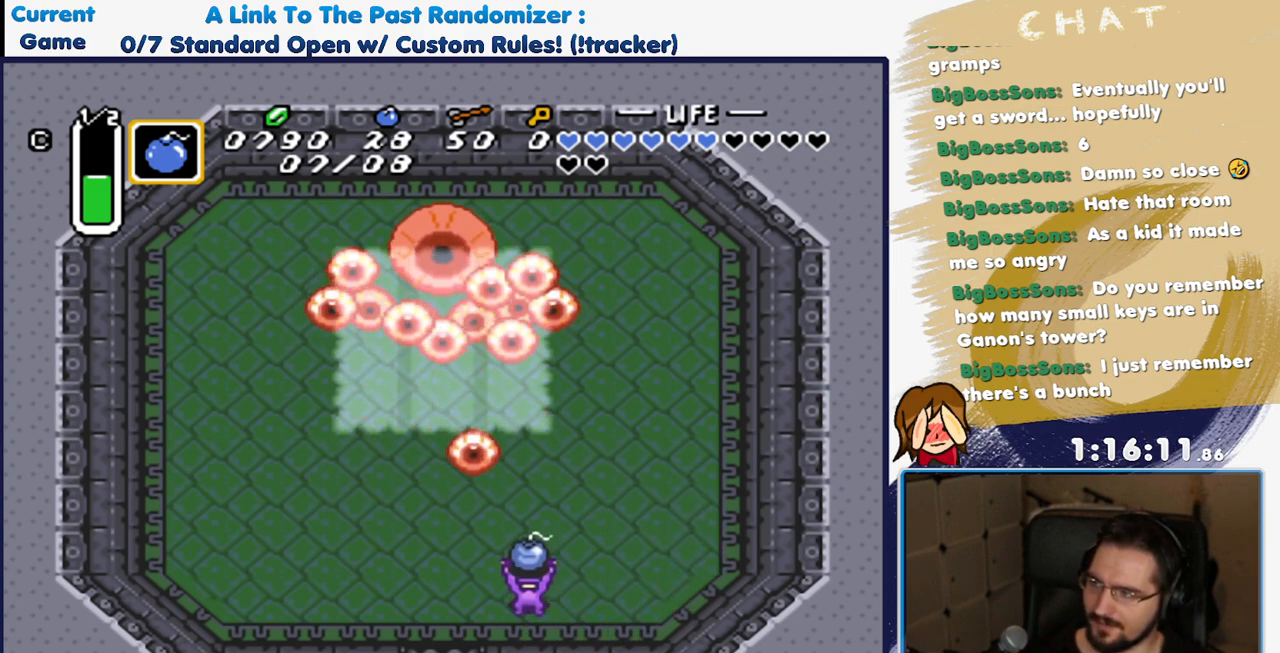
{"buttons": ["A", "DPAD_UP"], "events": [[150, "DPAD_DOWN", "up"], [200, "DPAD_UP", "down"], [217, "DPAD_LEFT", "up"], [367, "A", "down"]]}
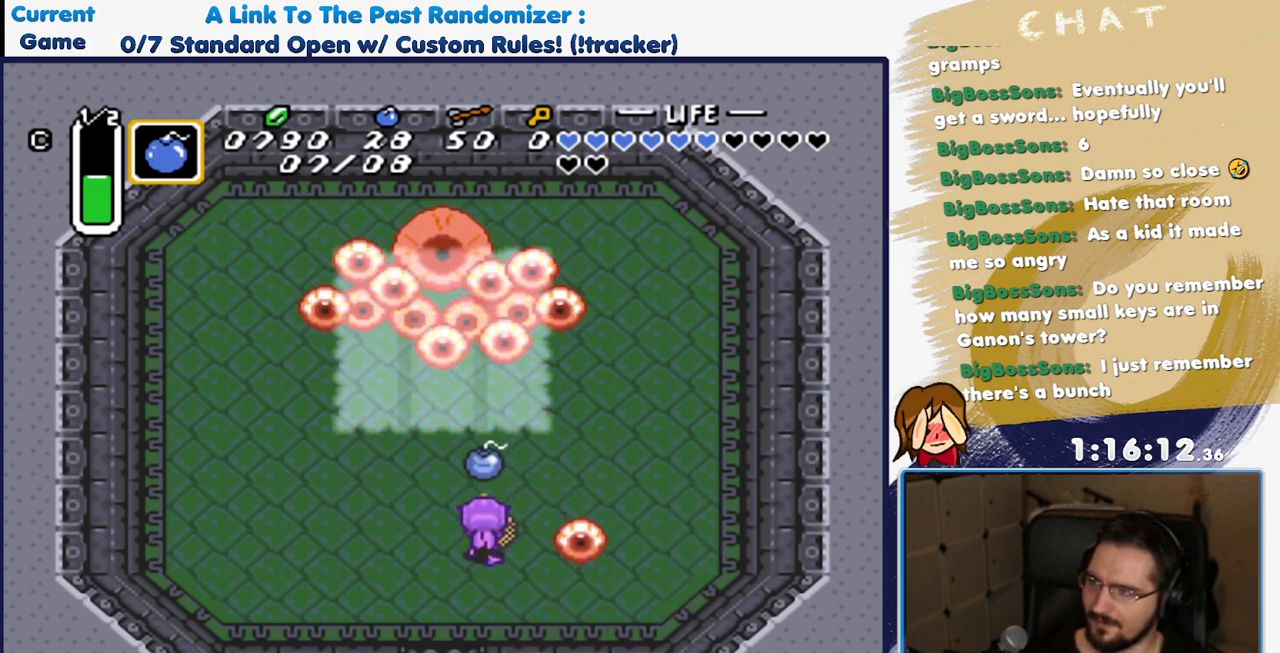
{"buttons": ["DPAD_DOWN"], "events": [[17, "A", "up"], [50, "DPAD_UP", "up"], [167, "DPAD_DOWN", "down"], [350, "DPAD_RIGHT", "down"], [450, "DPAD_RIGHT", "up"]]}
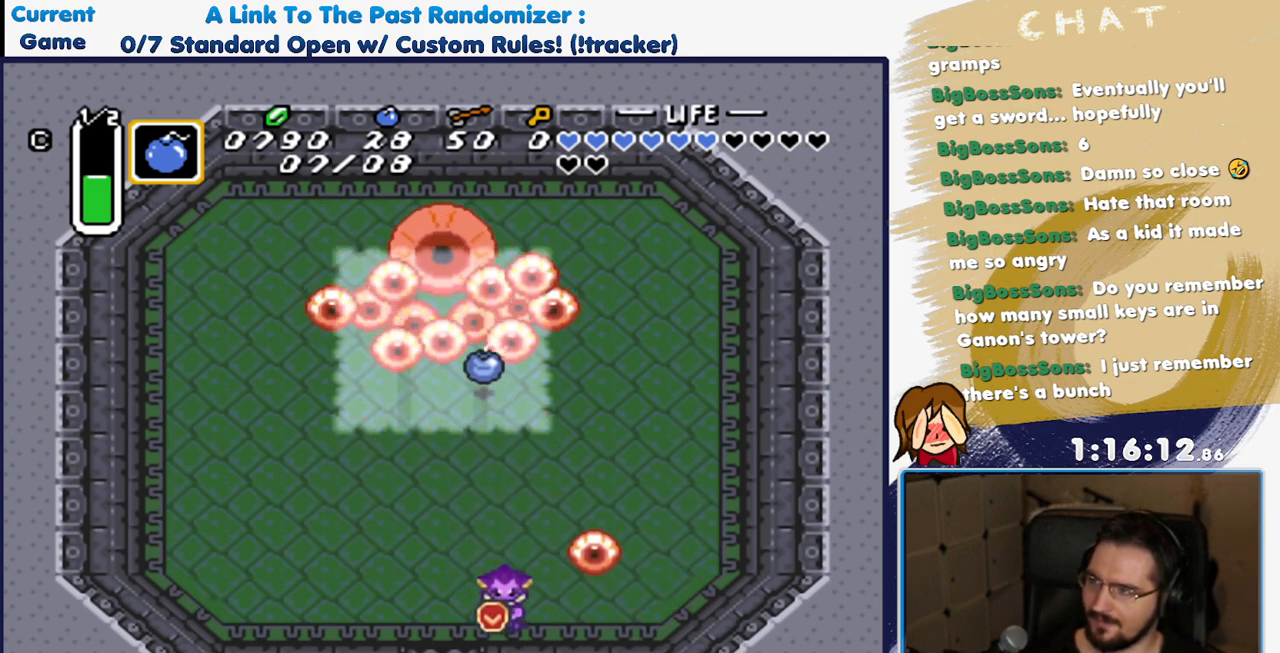
{"buttons": ["DPAD_UP", "DPAD_RIGHT"], "events": [[17, "DPAD_DOWN", "up"], [167, "DPAD_RIGHT", "down"], [467, "DPAD_UP", "down"]]}
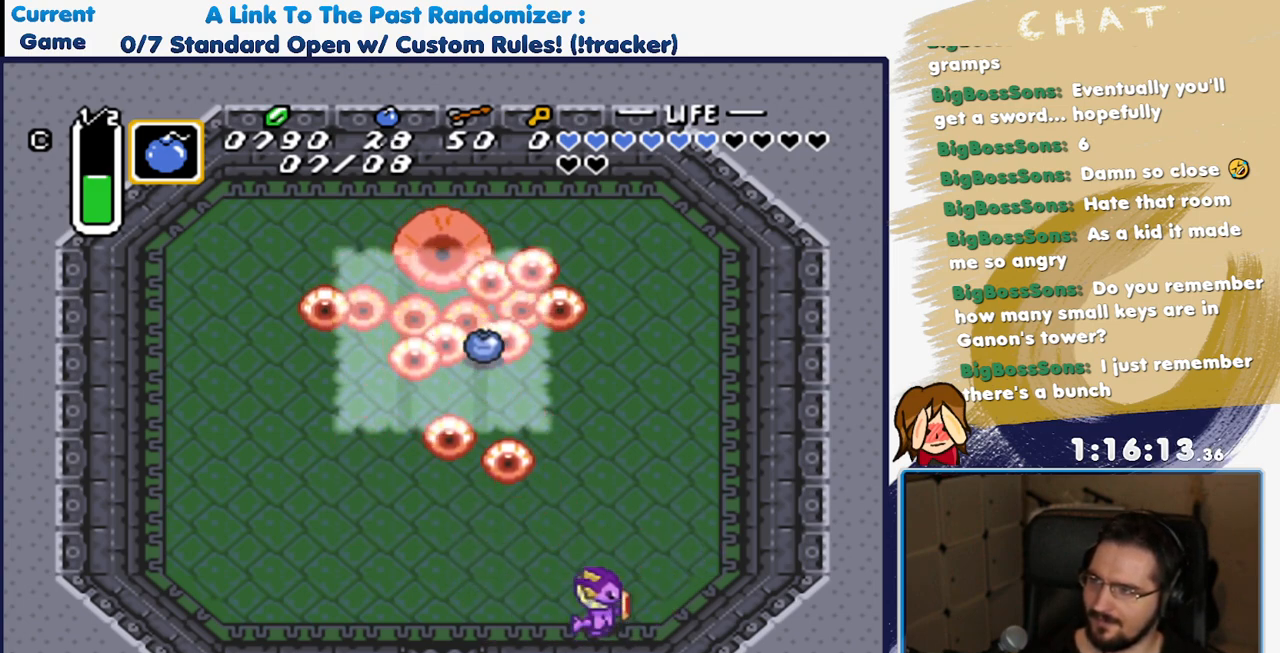
{"buttons": ["DPAD_UP"], "events": [[450, "DPAD_RIGHT", "up"]]}
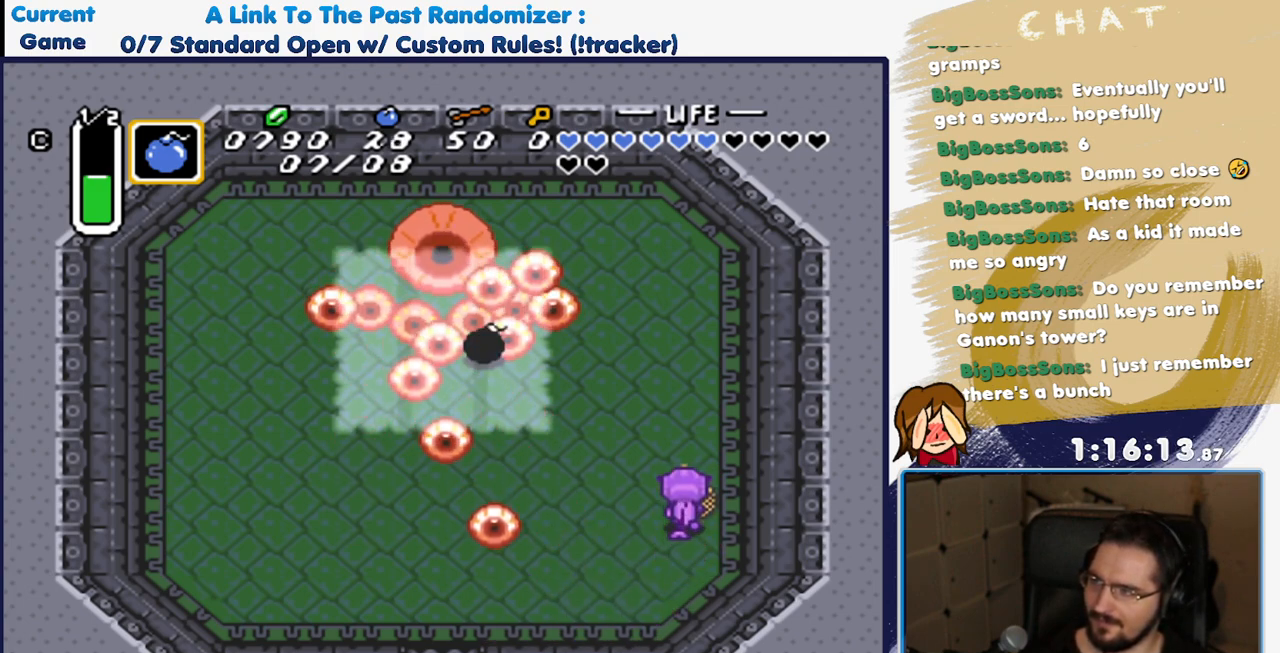
{"buttons": [], "events": [[117, "DPAD_UP", "up"]]}
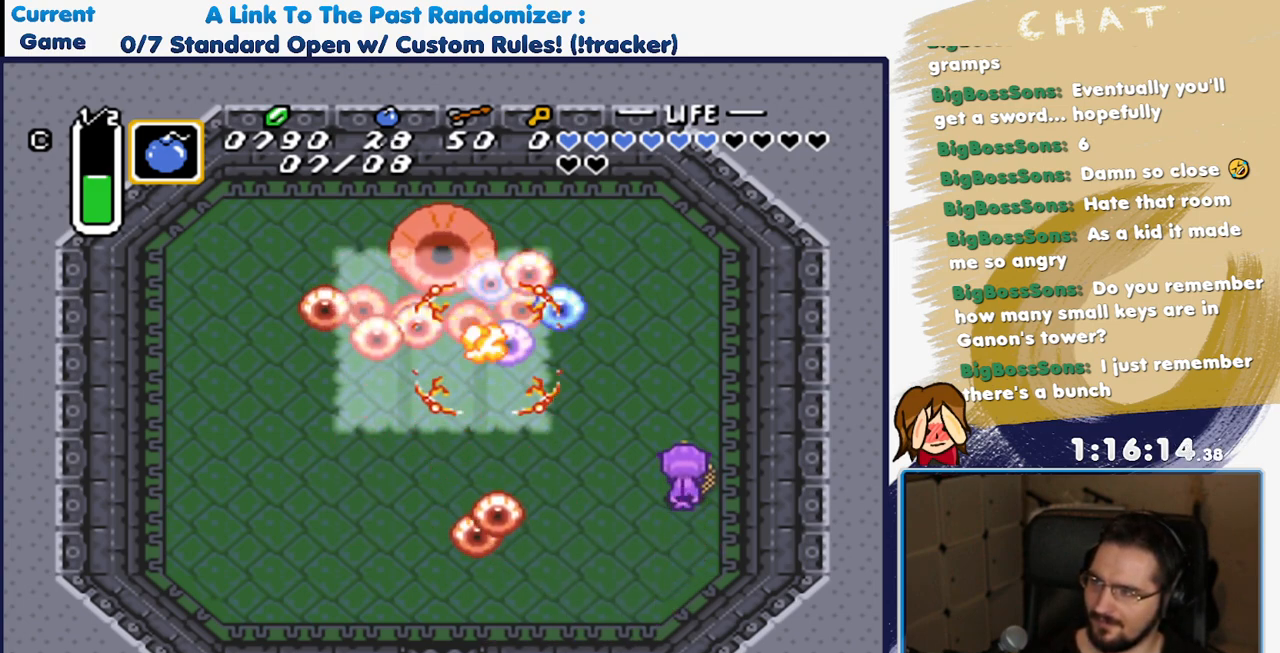
{"buttons": ["DPAD_DOWN"], "events": [[267, "DPAD_DOWN", "down"]]}
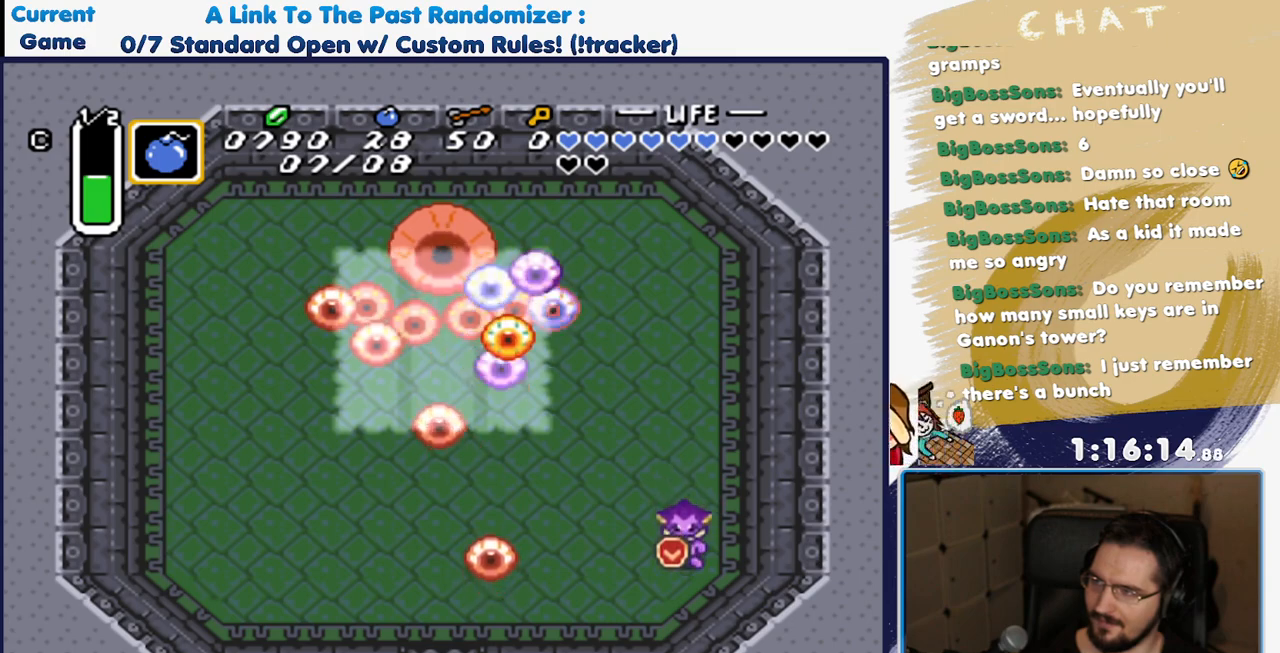
{"buttons": ["Y"], "events": [[117, "DPAD_LEFT", "down"], [167, "DPAD_DOWN", "up"], [417, "Y", "down"], [433, "DPAD_LEFT", "up"]]}
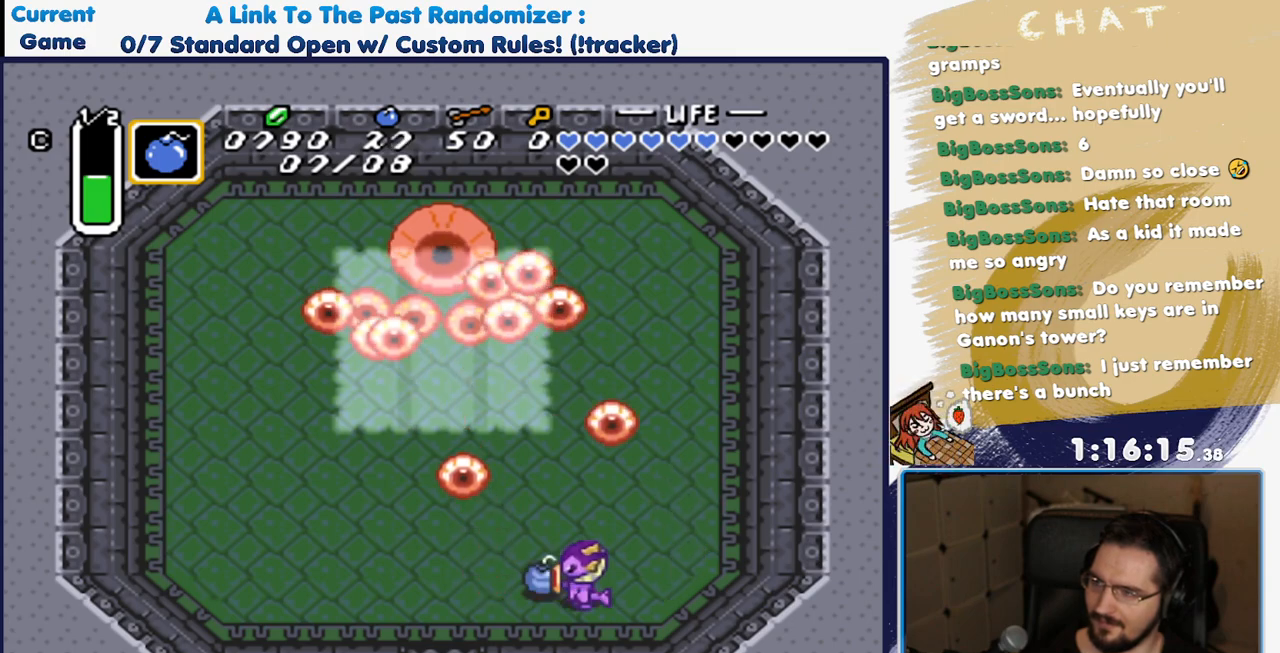
{"buttons": ["DPAD_LEFT"], "events": [[17, "Y", "up"], [117, "A", "down"], [233, "A", "up"], [300, "DPAD_LEFT", "down"]]}
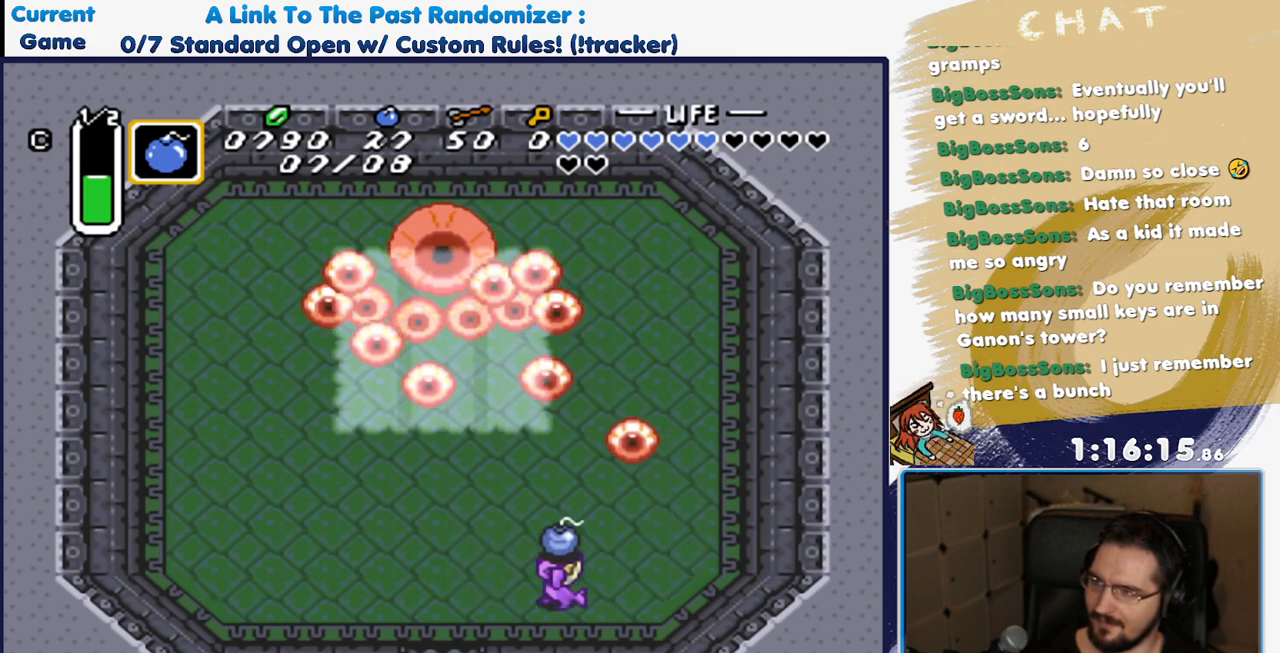
{"buttons": ["A"], "events": [[183, "DPAD_UP", "down"], [217, "DPAD_LEFT", "up"], [400, "A", "down"], [500, "DPAD_UP", "up"]]}
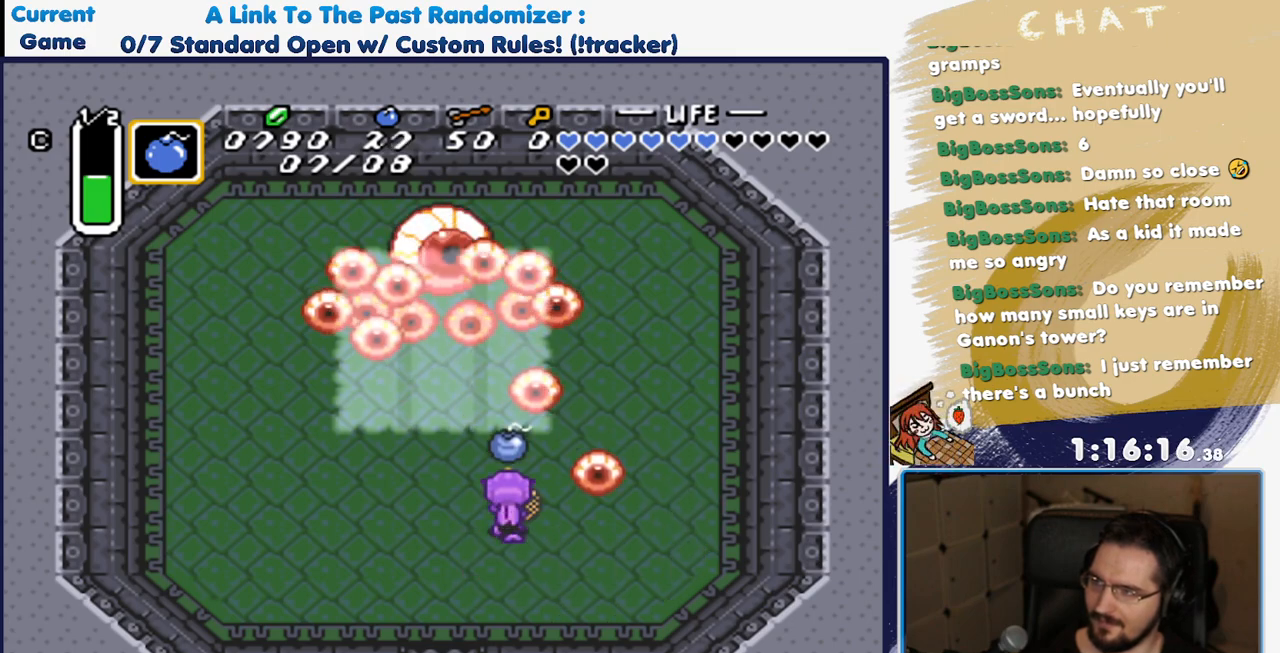
{"buttons": ["DPAD_DOWN"], "events": [[17, "A", "up"], [117, "DPAD_DOWN", "down"]]}